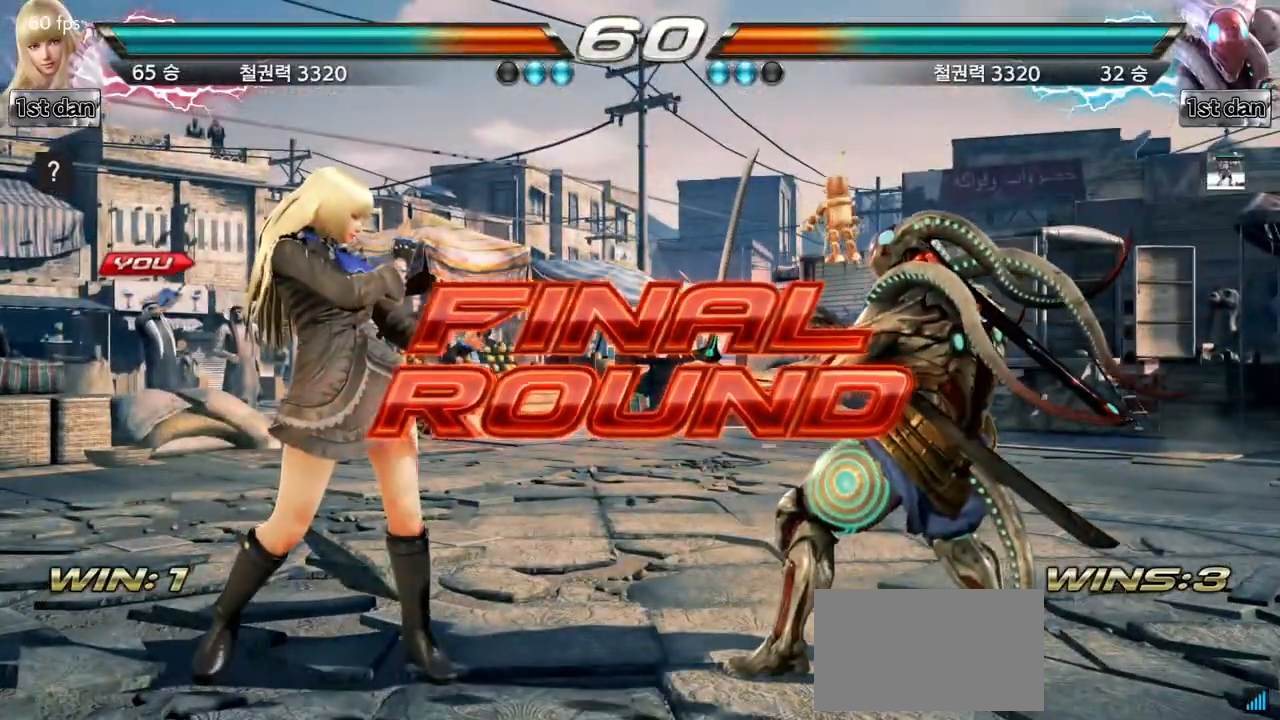
Gameplay with a controller (arcade stick); each line is a JSON object with the inputs held at the frame after it (dt_ms = milliseconds from this image to that frame). "events" lists button and stick changes between this image and that frame as [ms after this image, input, new state], when the widget could be followed in between. Not read: L3 R3.
{"dt_ms": 500, "buttons": [], "left_stick": "center", "events": []}
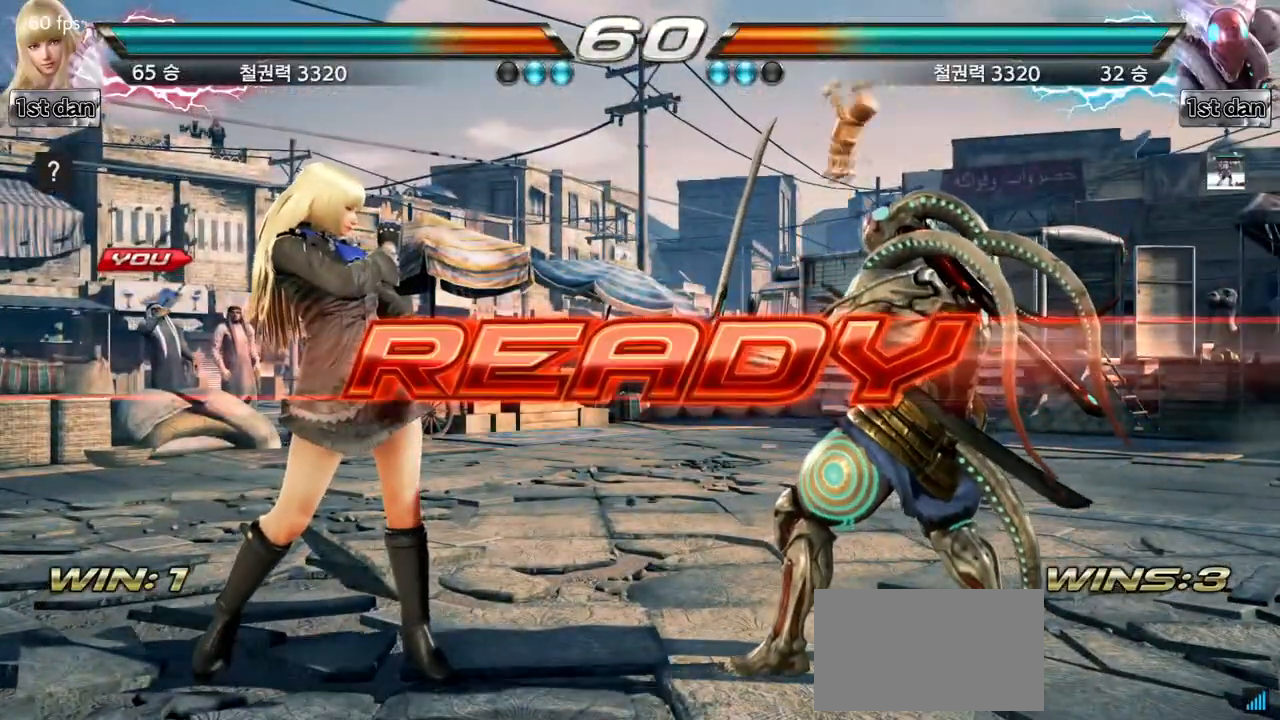
{"dt_ms": 500, "buttons": [], "left_stick": "center", "events": []}
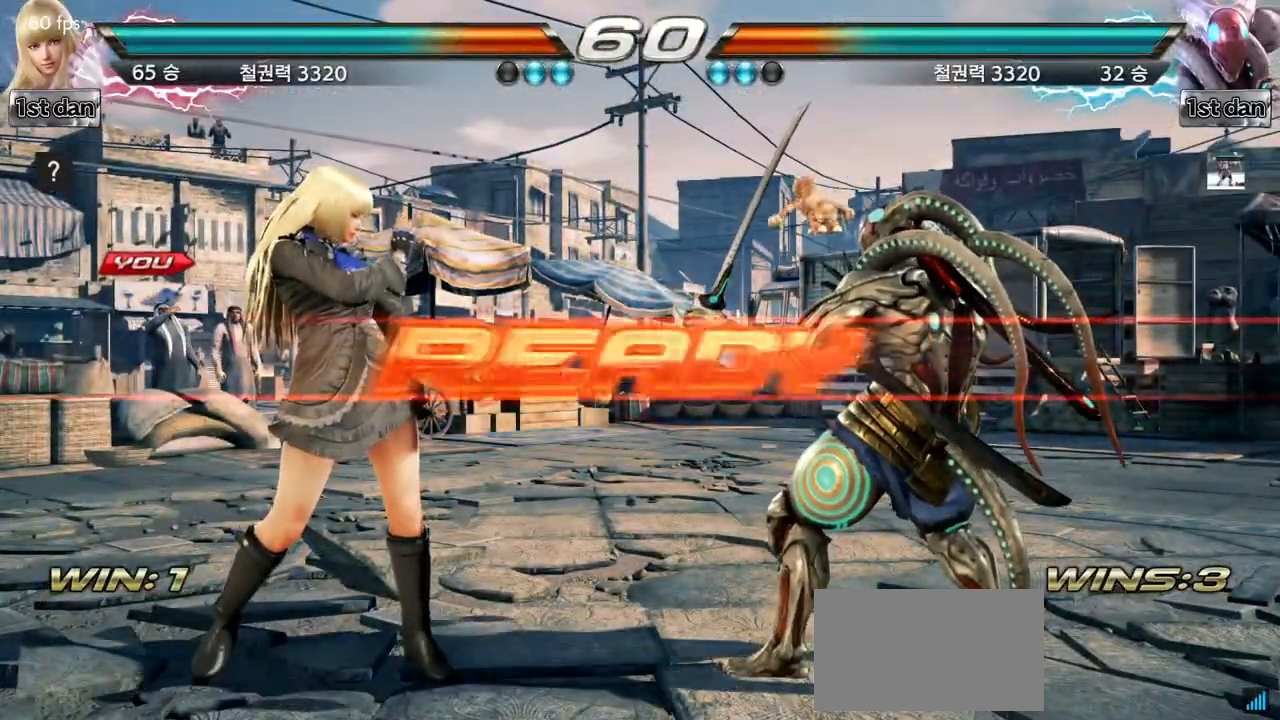
{"dt_ms": 500, "buttons": [], "left_stick": "center", "events": []}
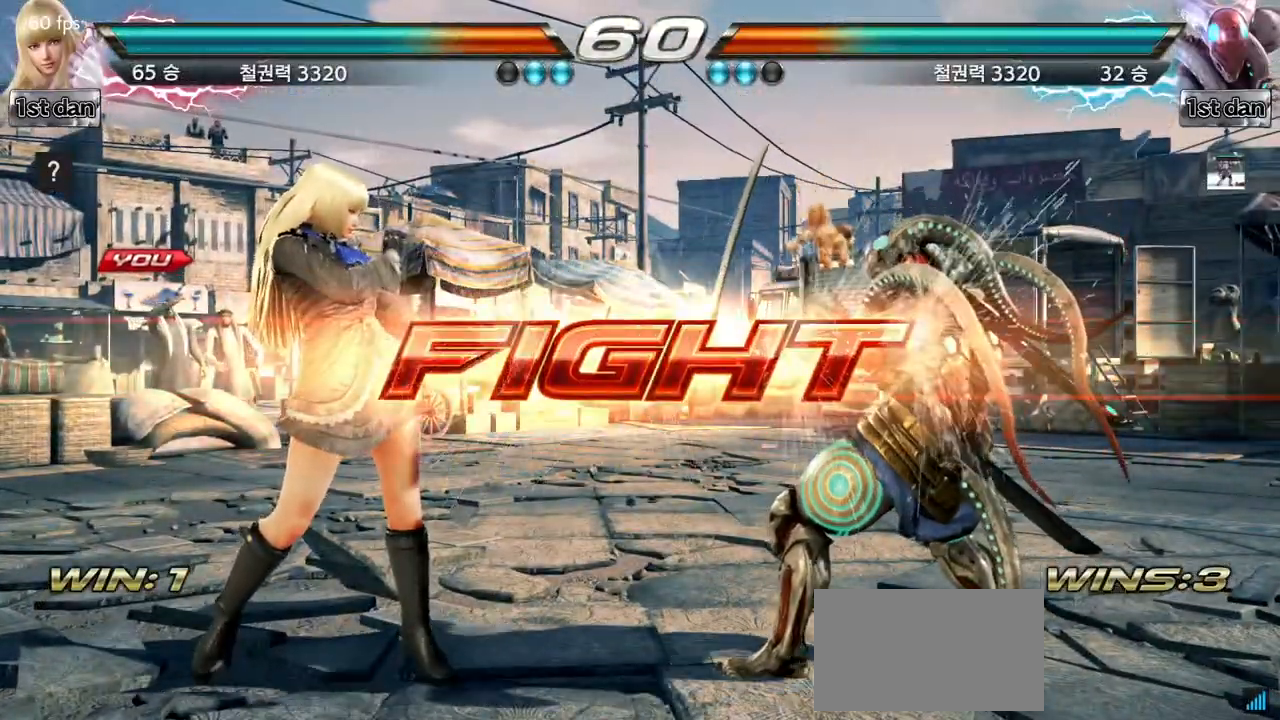
{"dt_ms": 500, "buttons": ["CIRCLE"], "left_stick": "center", "events": [[133, "left_stick", "down-right"], [150, "CIRCLE", "down"], [250, "CIRCLE", "up"], [300, "CIRCLE", "down"], [383, "left_stick", "center"], [417, "CIRCLE", "up"], [450, "CIRCLE", "down"]]}
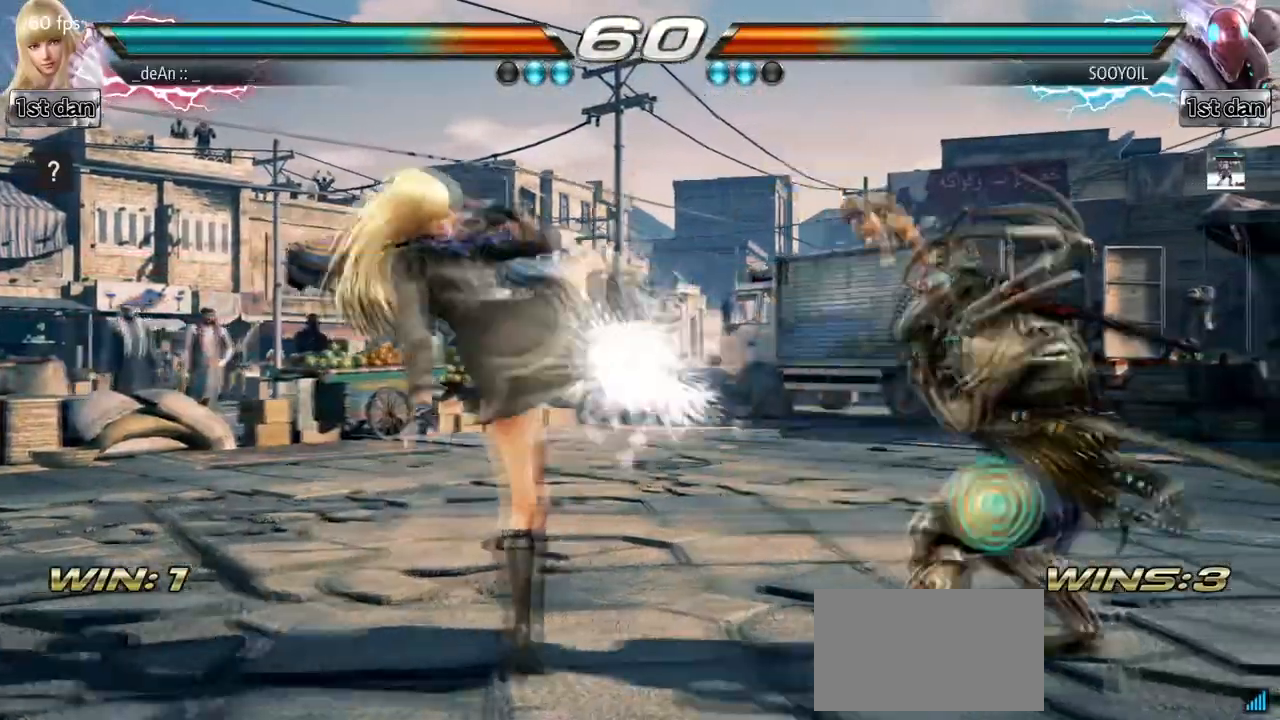
{"dt_ms": 500, "buttons": ["CIRCLE"], "left_stick": "center", "events": []}
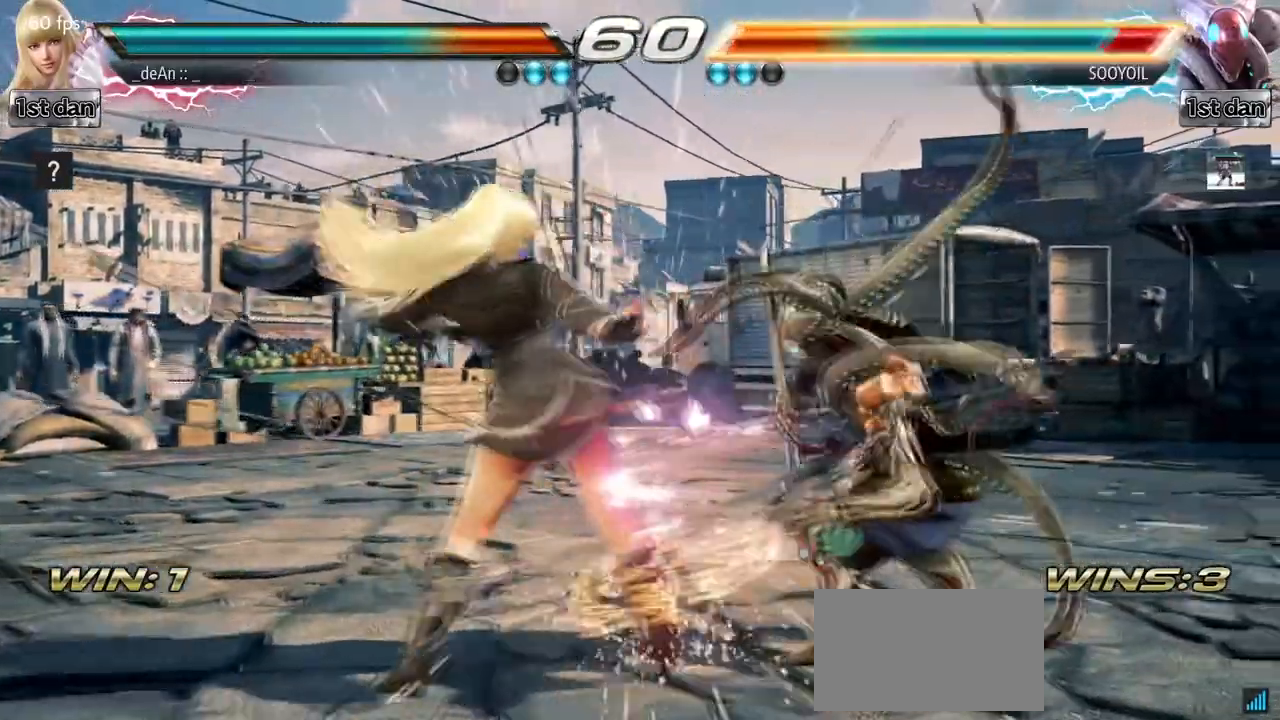
{"dt_ms": 500, "buttons": [], "left_stick": "center", "events": [[67, "CIRCLE", "up"], [317, "SQUARE", "down"], [433, "SQUARE", "up"]]}
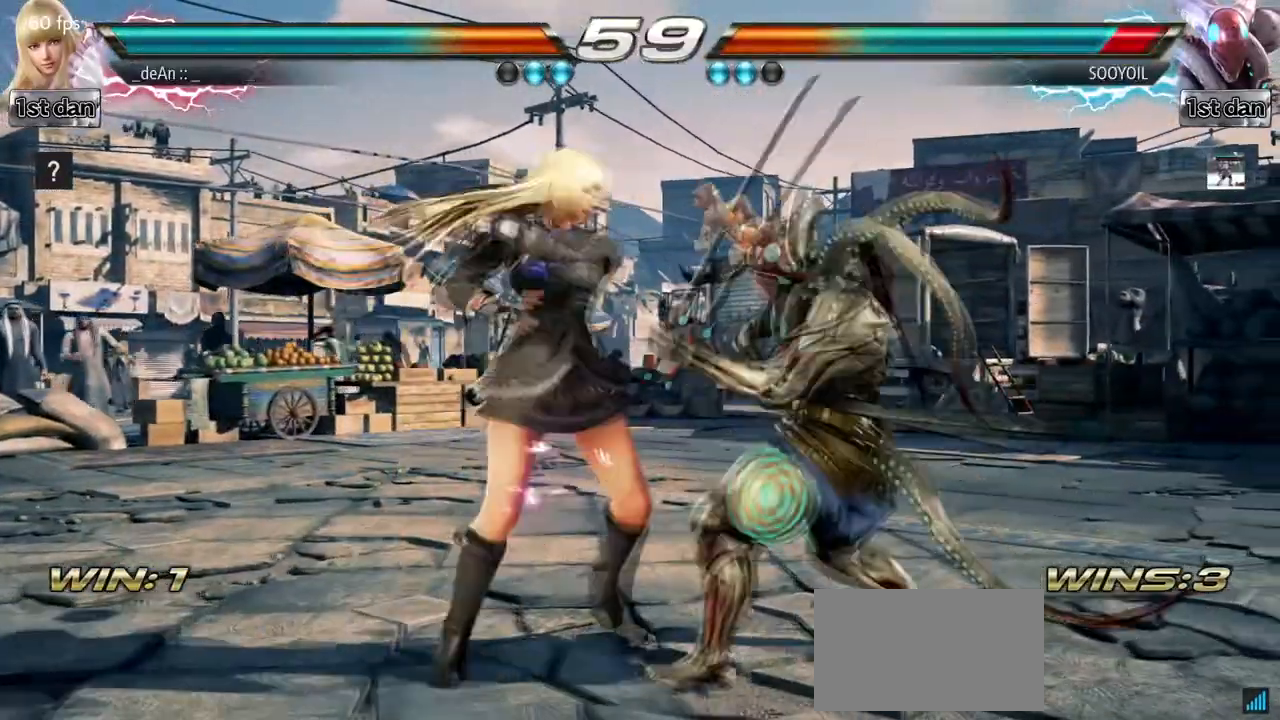
{"dt_ms": 500, "buttons": [], "left_stick": "center", "events": [[233, "left_stick", "down-right"], [267, "CIRCLE", "down"], [350, "CIRCLE", "up"], [383, "CIRCLE", "down"], [450, "left_stick", "center"], [500, "CIRCLE", "up"]]}
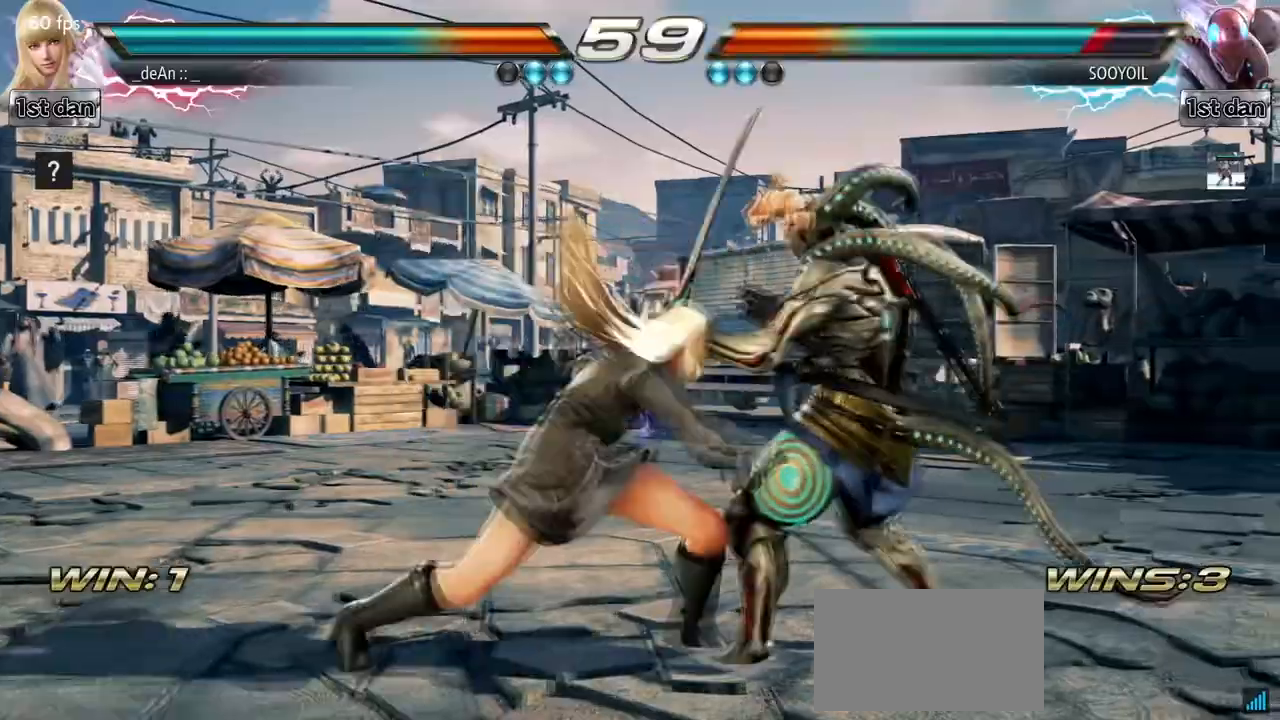
{"dt_ms": 500, "buttons": ["CIRCLE"], "left_stick": "center", "events": [[17, "CIRCLE", "down"], [117, "CIRCLE", "up"], [167, "CIRCLE", "down"], [267, "CIRCLE", "up"], [300, "CIRCLE", "down"], [383, "CIRCLE", "up"], [433, "CIRCLE", "down"]]}
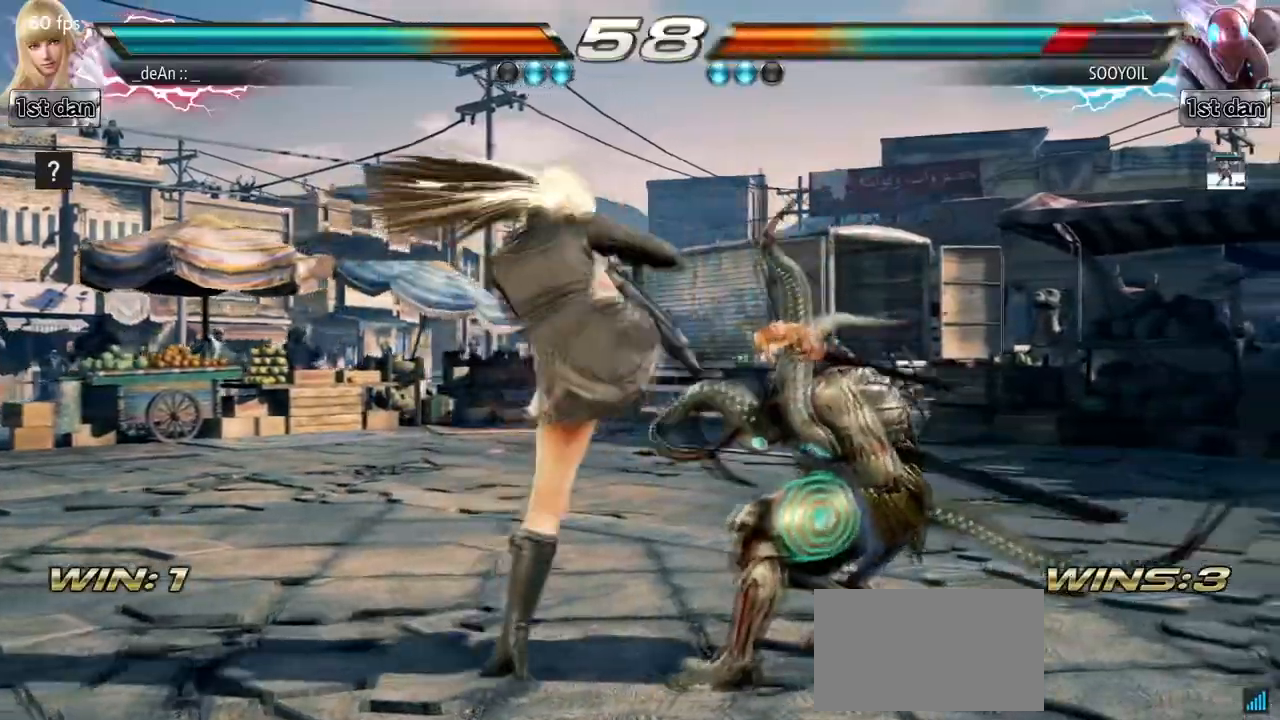
{"dt_ms": 500, "buttons": [], "left_stick": "center", "events": [[217, "CIRCLE", "up"]]}
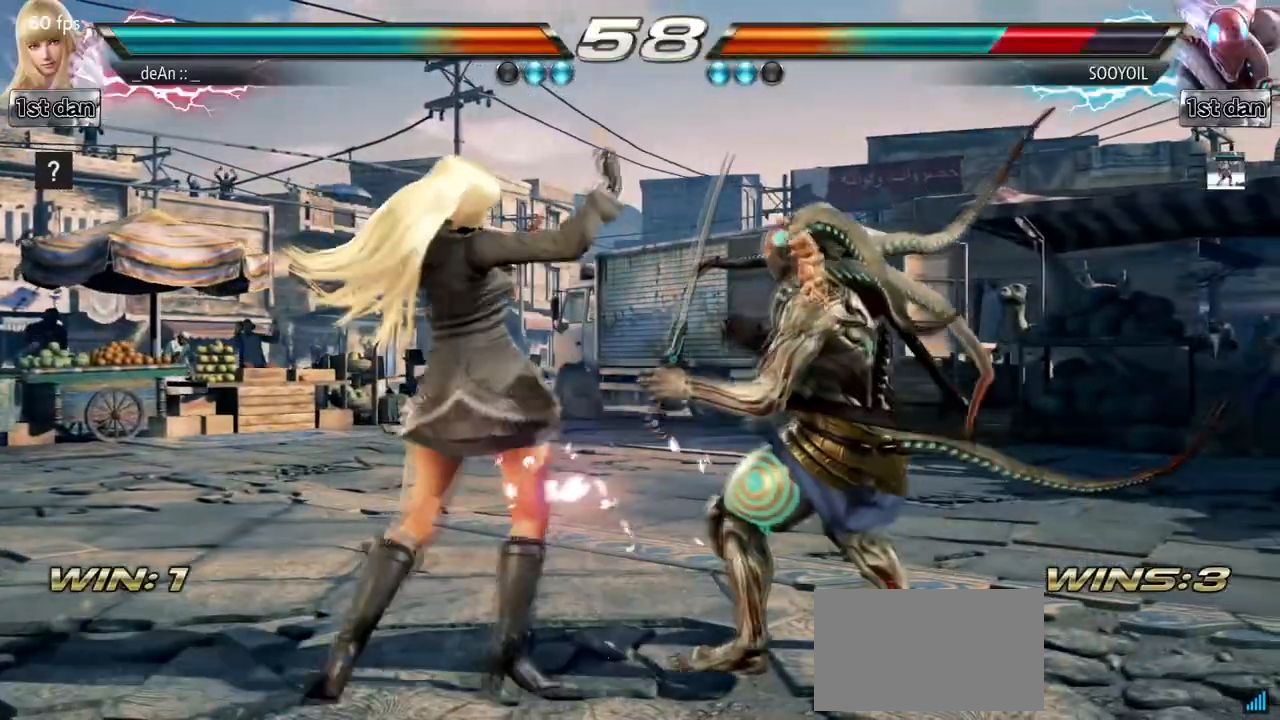
{"dt_ms": 500, "buttons": [], "left_stick": "right", "events": [[17, "SQUARE", "down"], [200, "SQUARE", "up"], [467, "left_stick", "right"]]}
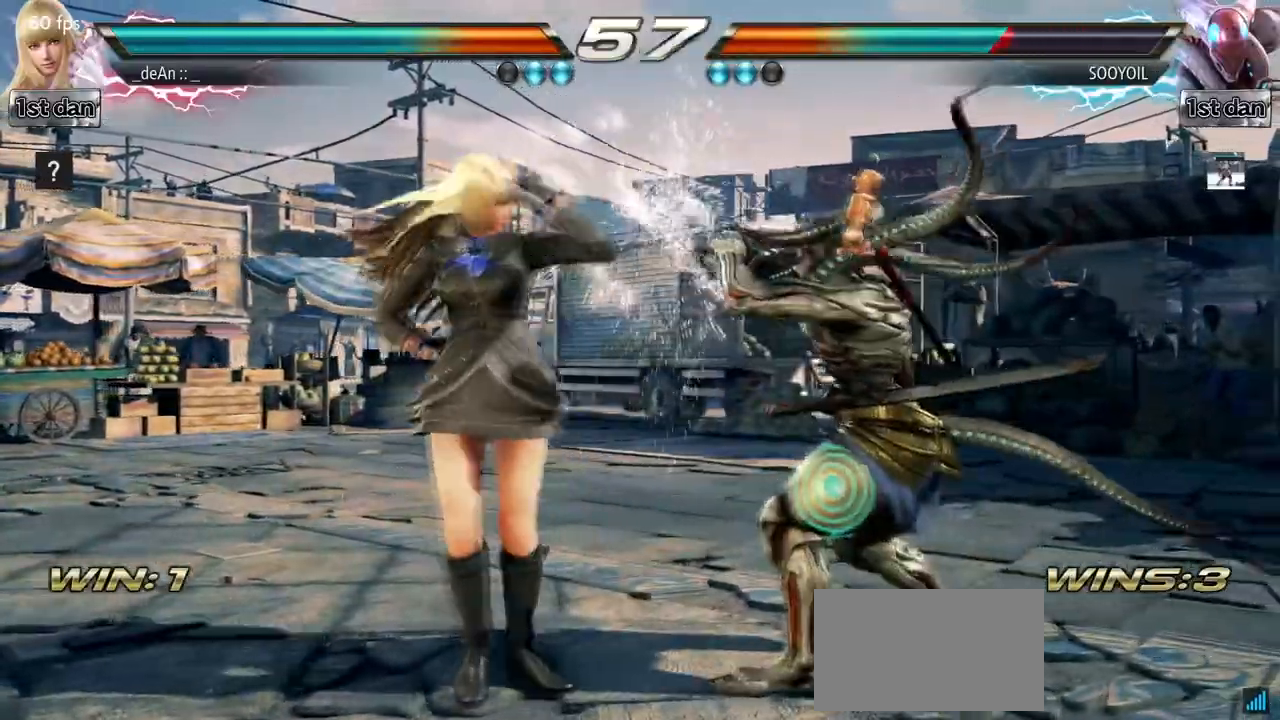
{"dt_ms": 500, "buttons": [], "left_stick": "center", "events": [[33, "left_stick", "center"], [100, "left_stick", "right"], [117, "CIRCLE", "down"], [200, "CIRCLE", "up"], [300, "left_stick", "center"]]}
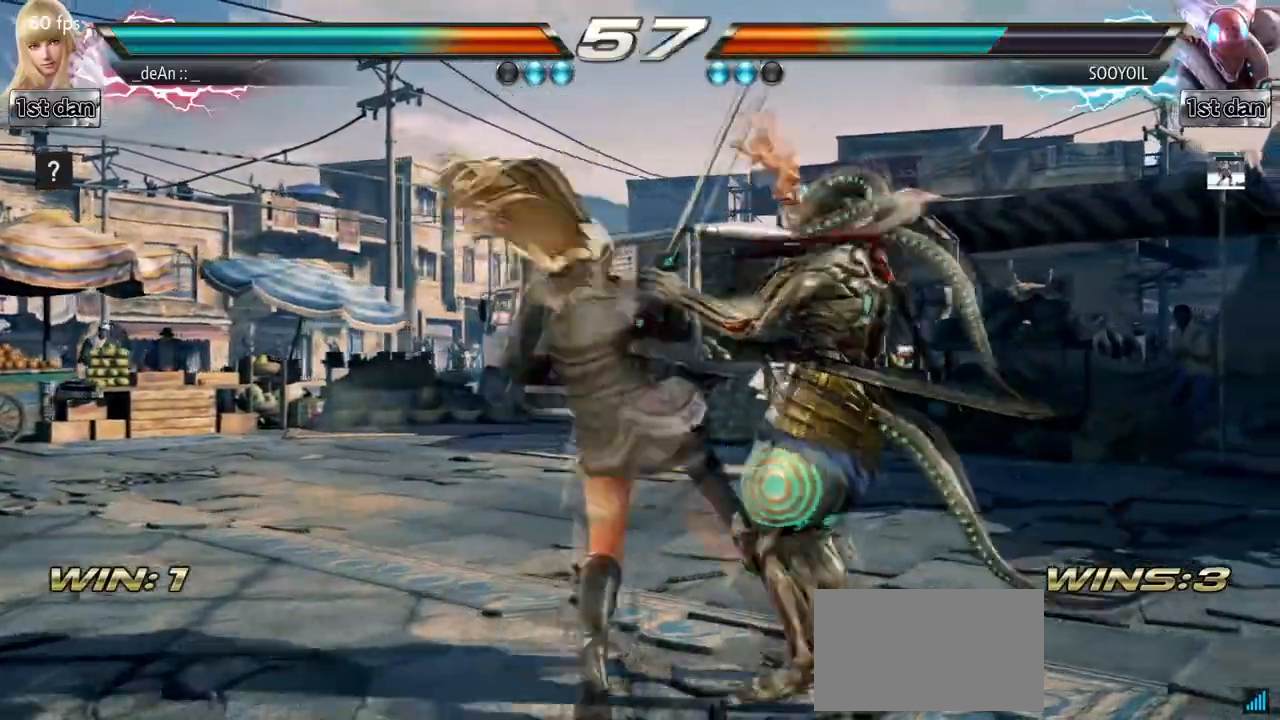
{"dt_ms": 500, "buttons": ["CIRCLE"], "left_stick": "down-right", "events": [[417, "left_stick", "down-right"], [433, "CIRCLE", "down"]]}
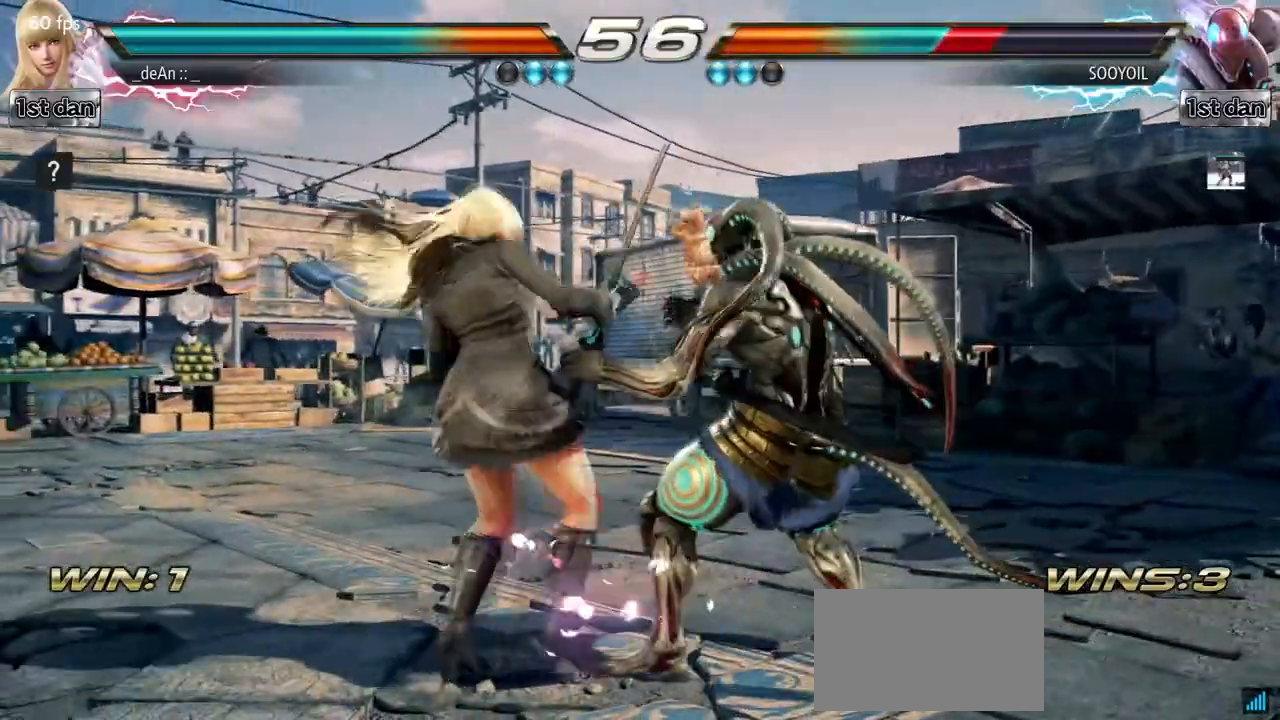
{"dt_ms": 500, "buttons": ["CIRCLE"], "left_stick": "center", "events": [[17, "CIRCLE", "up"], [117, "CIRCLE", "down"], [150, "left_stick", "center"], [167, "CIRCLE", "up"], [200, "CIRCLE", "down"], [317, "CIRCLE", "up"], [333, "CIRCLE", "down"], [433, "CIRCLE", "up"], [483, "CIRCLE", "down"]]}
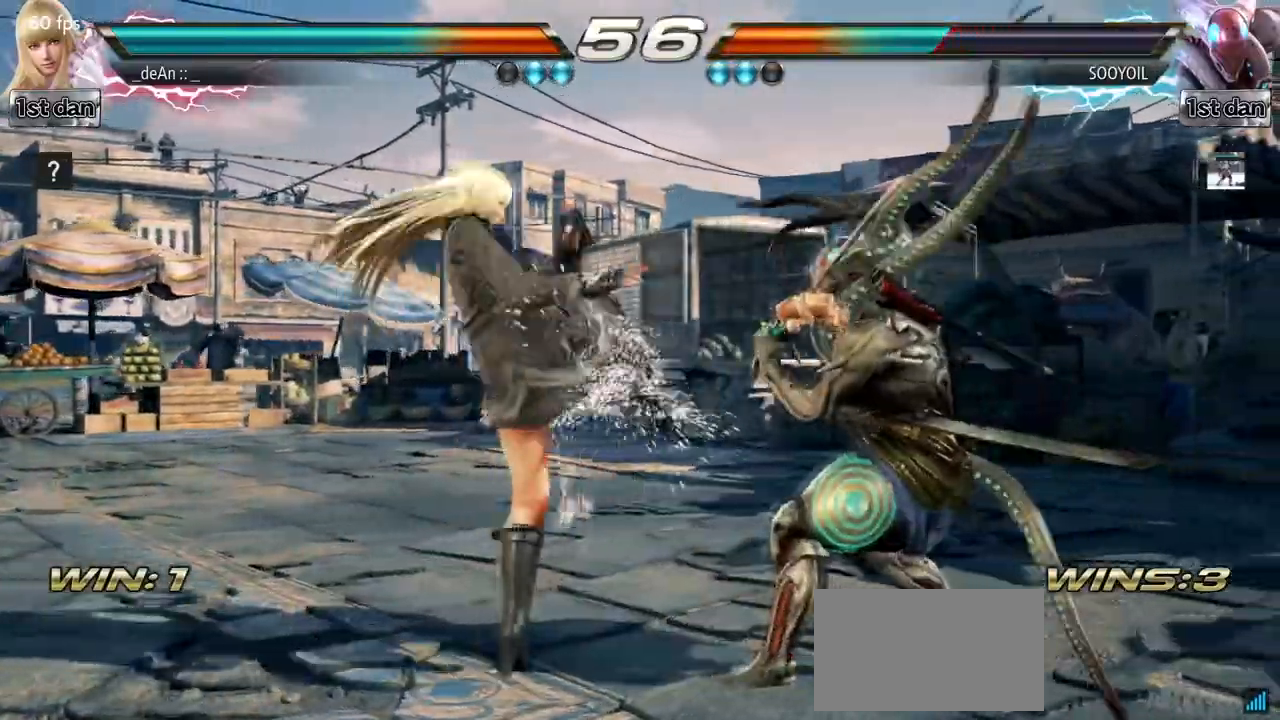
{"dt_ms": 500, "buttons": [], "left_stick": "center", "events": [[67, "CIRCLE", "up"], [117, "CIRCLE", "down"], [283, "CIRCLE", "up"]]}
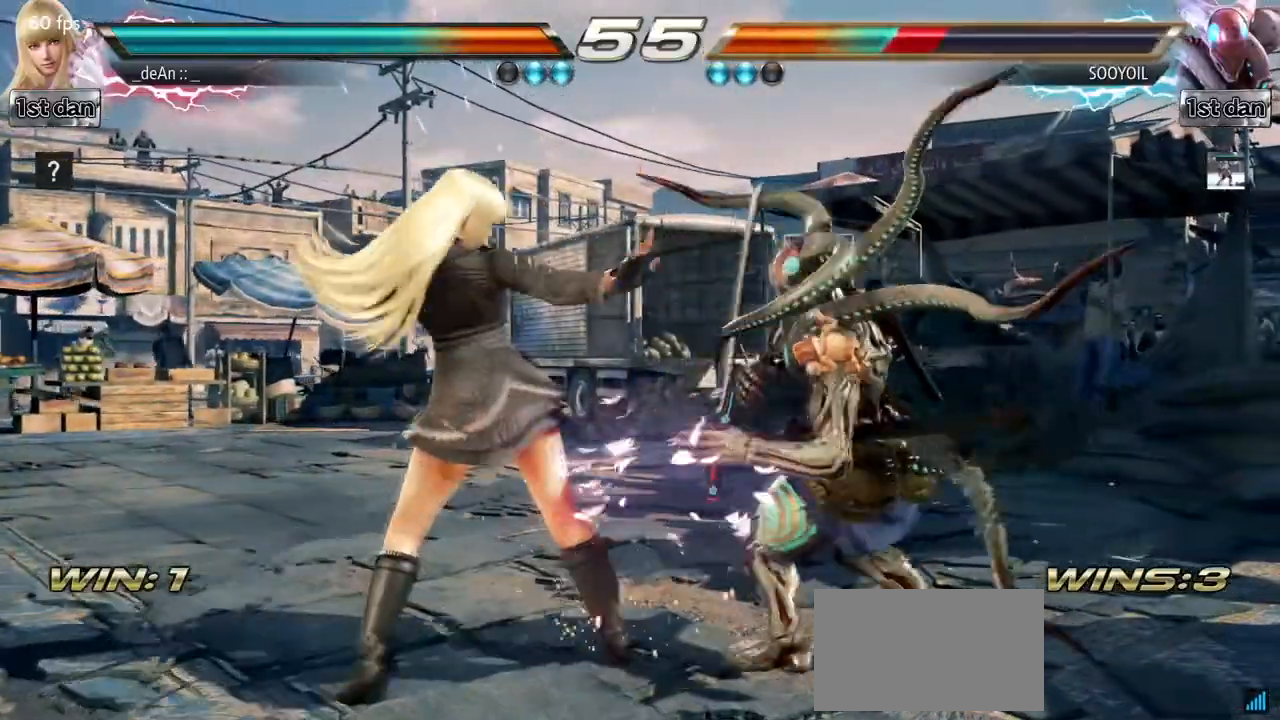
{"dt_ms": 500, "buttons": [], "left_stick": "center", "events": [[150, "SQUARE", "down"], [333, "SQUARE", "up"]]}
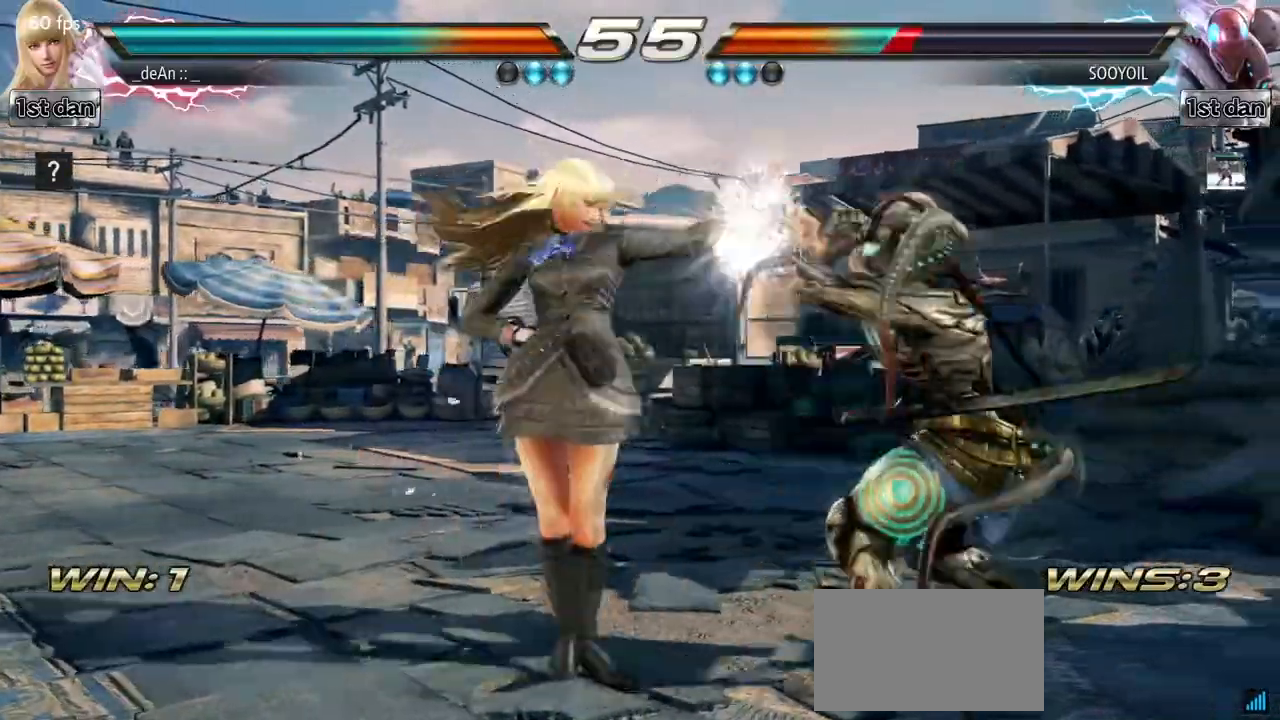
{"dt_ms": 500, "buttons": [], "left_stick": "center", "events": [[67, "left_stick", "down"], [100, "CIRCLE", "down"], [200, "CIRCLE", "up"], [267, "CIRCLE", "down"], [300, "left_stick", "center"], [383, "CIRCLE", "up"]]}
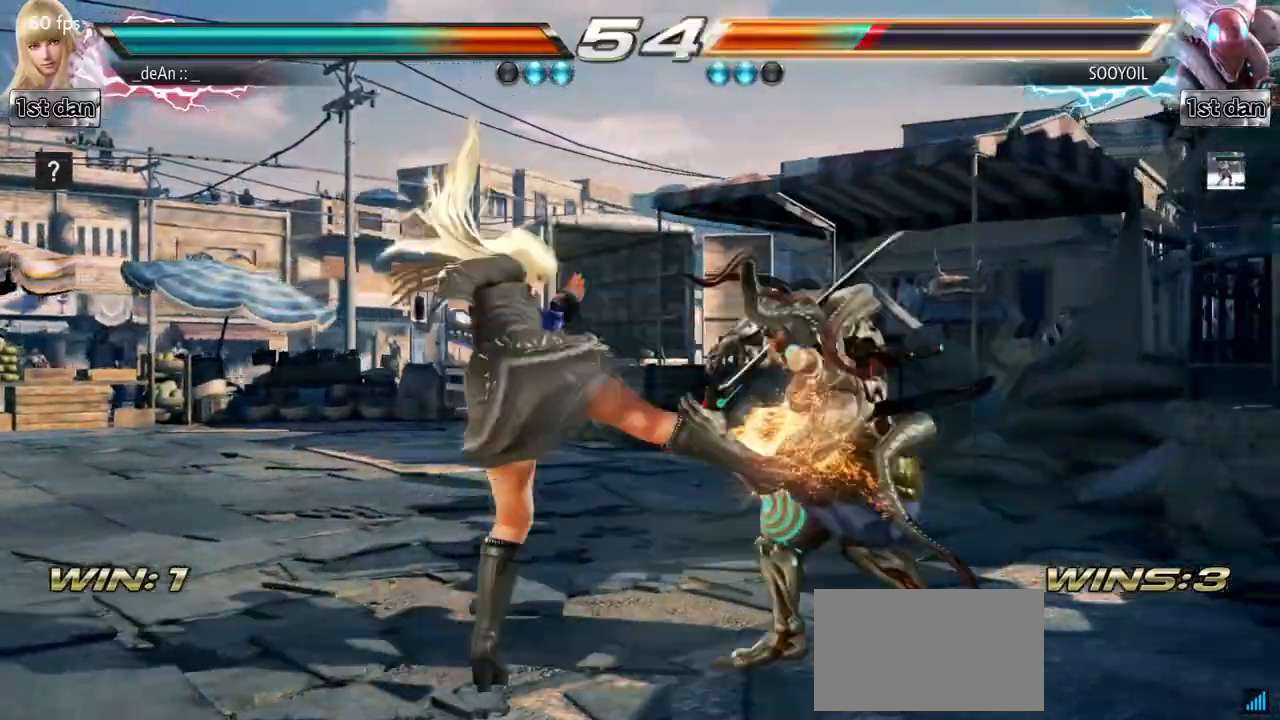
{"dt_ms": 500, "buttons": ["SQUARE", "TRIANGLE"], "left_stick": "center", "events": [[383, "SQUARE", "down"], [483, "TRIANGLE", "down"]]}
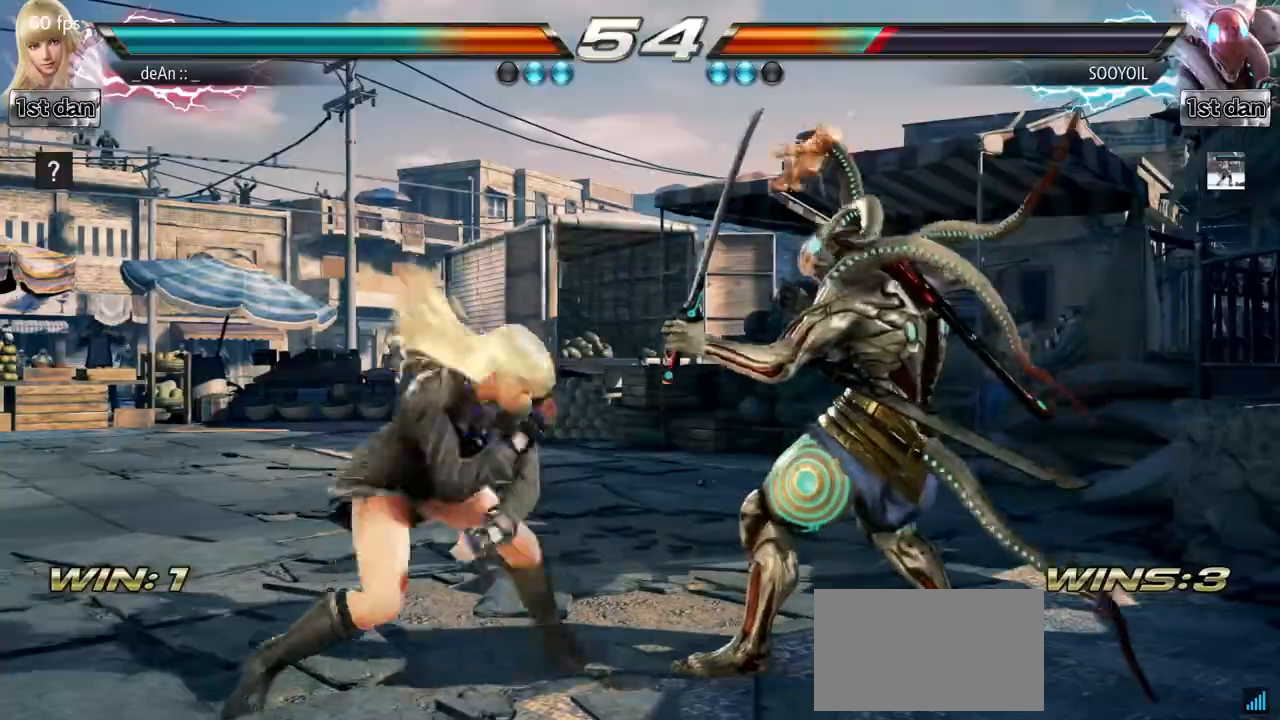
{"dt_ms": 500, "buttons": [], "left_stick": "center", "events": [[50, "SQUARE", "up"], [67, "TRIANGLE", "up"], [150, "CIRCLE", "down"], [250, "CIRCLE", "up"], [317, "CIRCLE", "down"], [500, "CIRCLE", "up"]]}
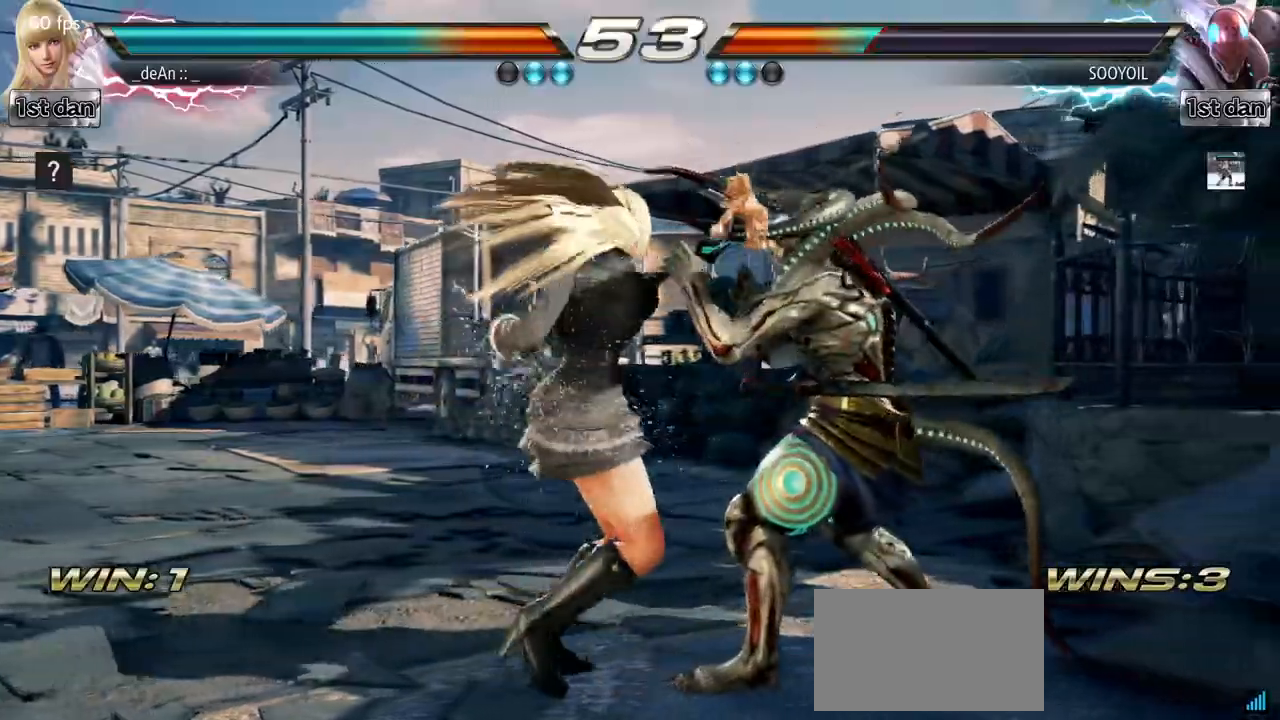
{"dt_ms": 500, "buttons": ["CIRCLE"], "left_stick": "center", "events": [[67, "CIRCLE", "down"], [167, "CIRCLE", "up"], [217, "CIRCLE", "down"], [300, "CIRCLE", "up"], [367, "CIRCLE", "down"]]}
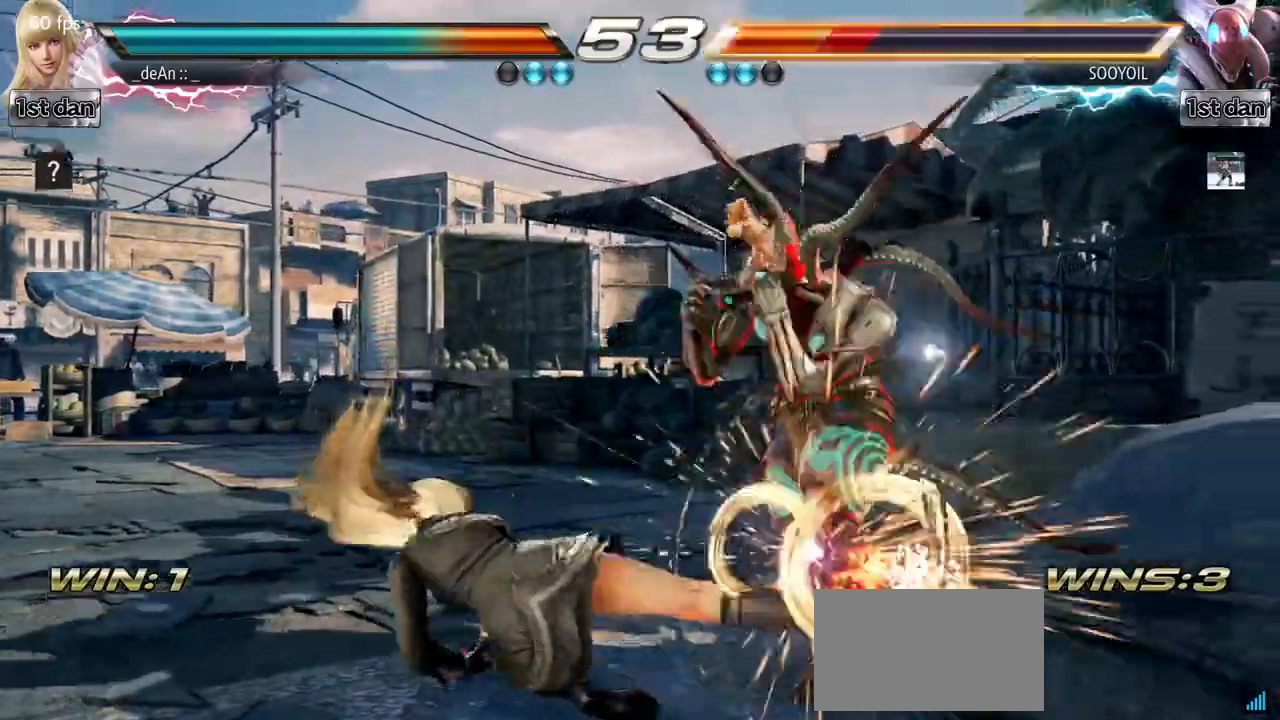
{"dt_ms": 500, "buttons": [], "left_stick": "center", "events": [[67, "CIRCLE", "up"], [317, "left_stick", "left"], [400, "left_stick", "up"], [450, "left_stick", "center"]]}
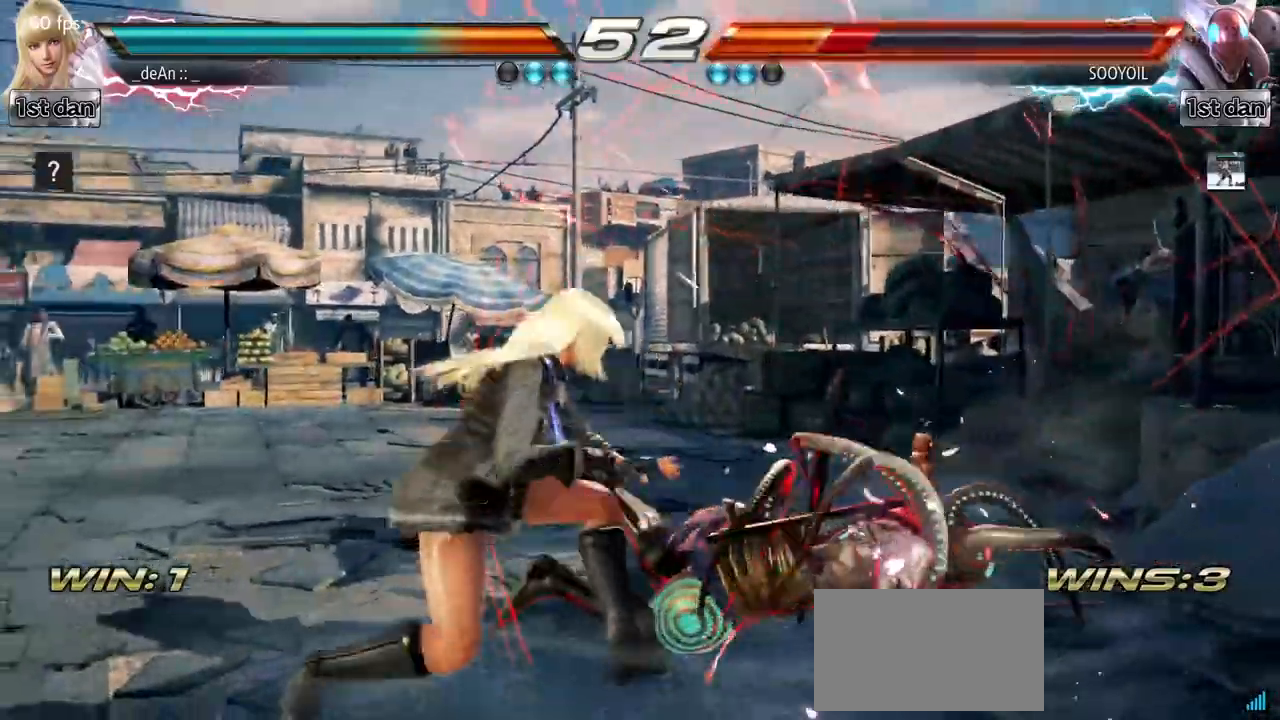
{"dt_ms": 500, "buttons": [], "left_stick": "center", "events": [[200, "left_stick", "down"], [233, "SQUARE", "down"], [333, "SQUARE", "up"], [383, "left_stick", "center"]]}
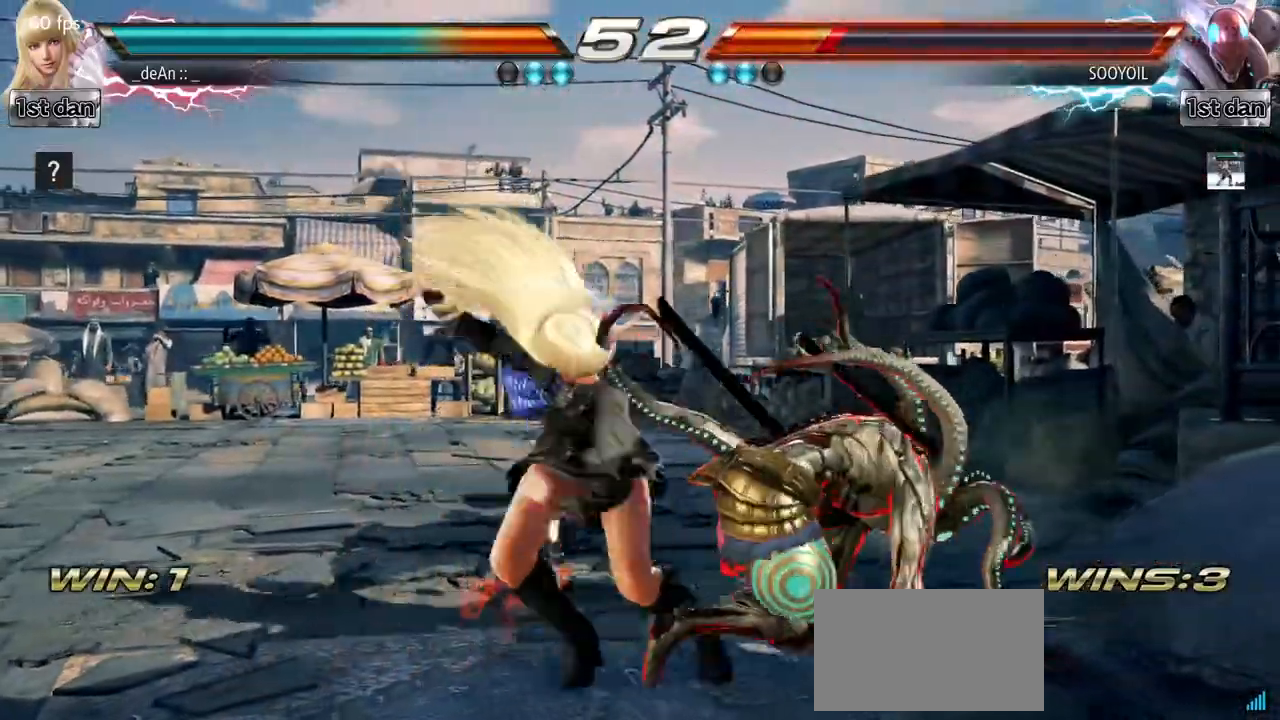
{"dt_ms": 1000, "buttons": ["CIRCLE"], "left_stick": "center"}
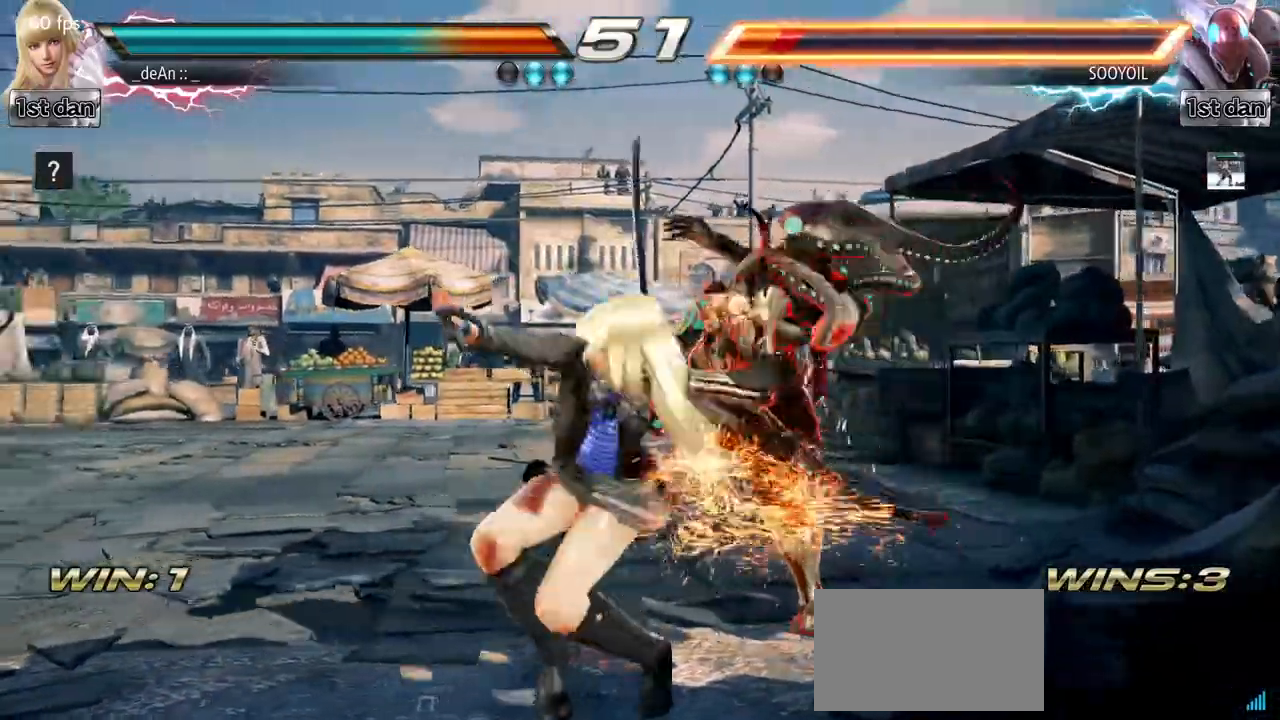
{"dt_ms": 1000, "buttons": [], "left_stick": "center", "events": [[67, "CIRCLE", "up"], [100, "CIRCLE", "down"], [183, "CIRCLE", "up"], [250, "CIRCLE", "down"], [850, "CIRCLE", "up"]]}
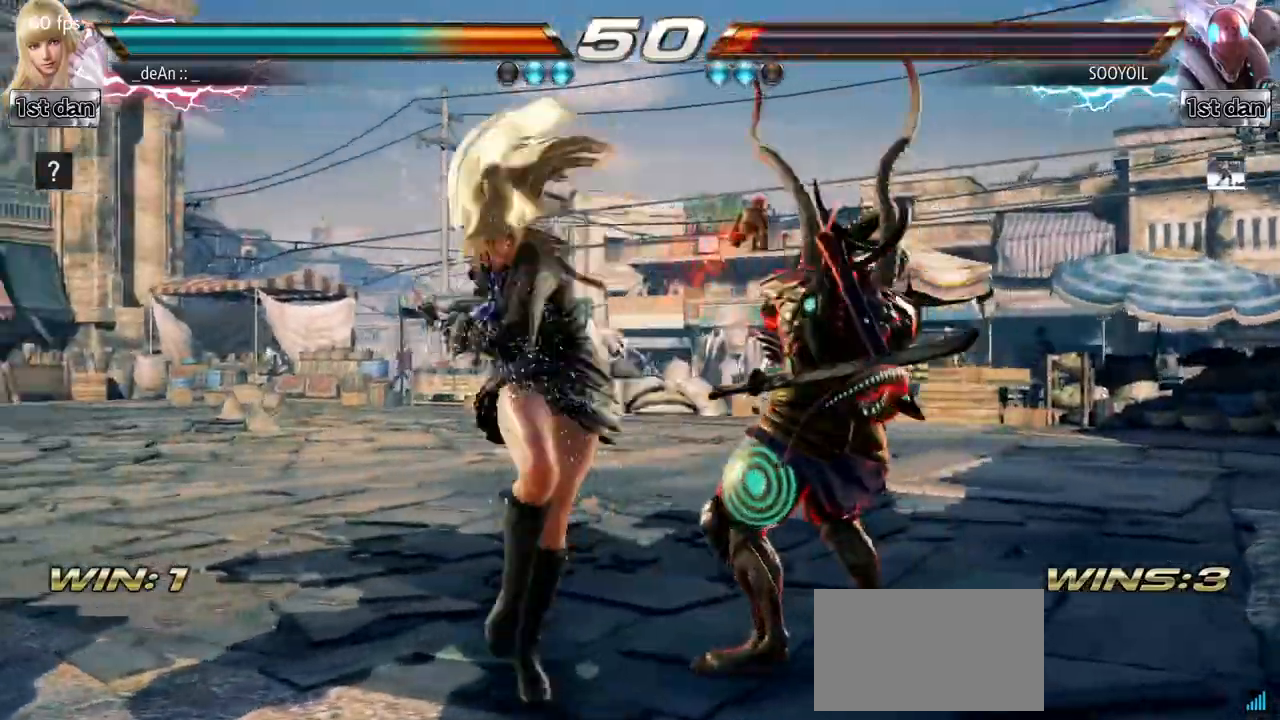
{"dt_ms": 500, "buttons": [], "left_stick": "center", "events": [[50, "SQUARE", "down"], [267, "SQUARE", "up"]]}